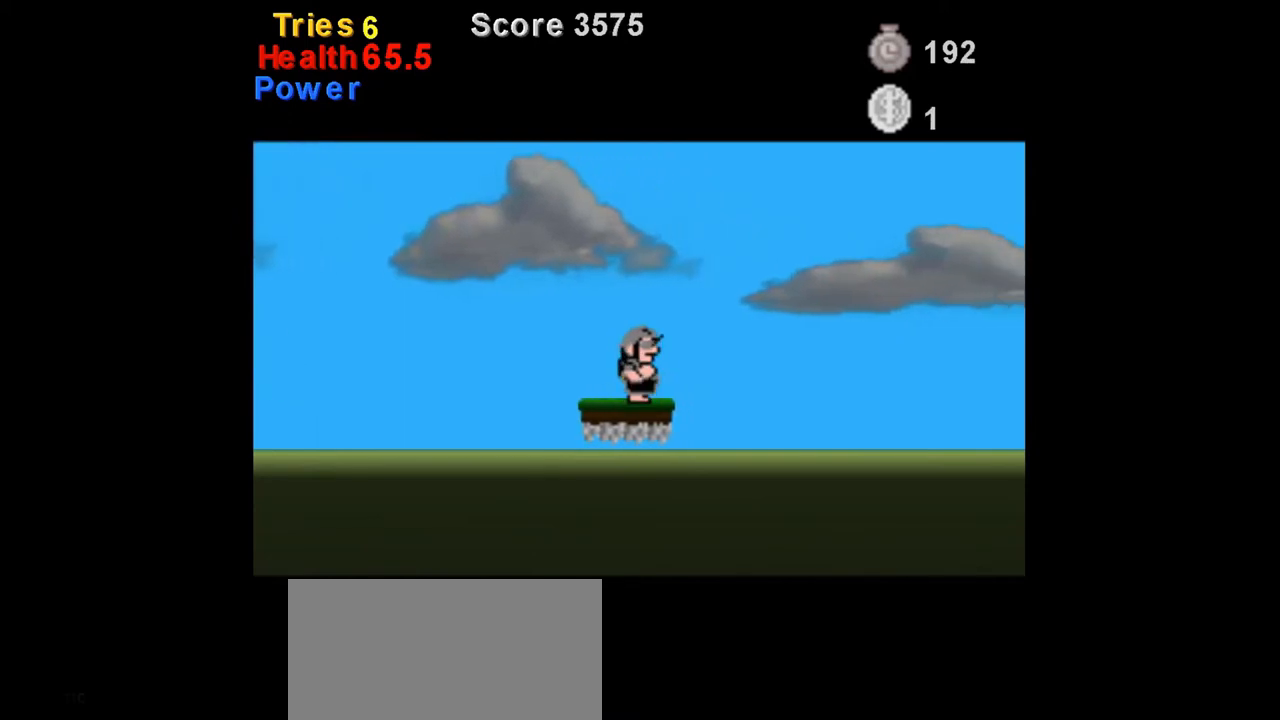
Gameplay with a controller (Nintendo layout); each line is a JSON object with the inputs held at the frame after it. "events" lists button and stick changes between this image and that frame as [ms after this image, input, new state], when the widget could be followed in between. Not read: L3 R3.
{"buttons": ["Y"], "events": []}
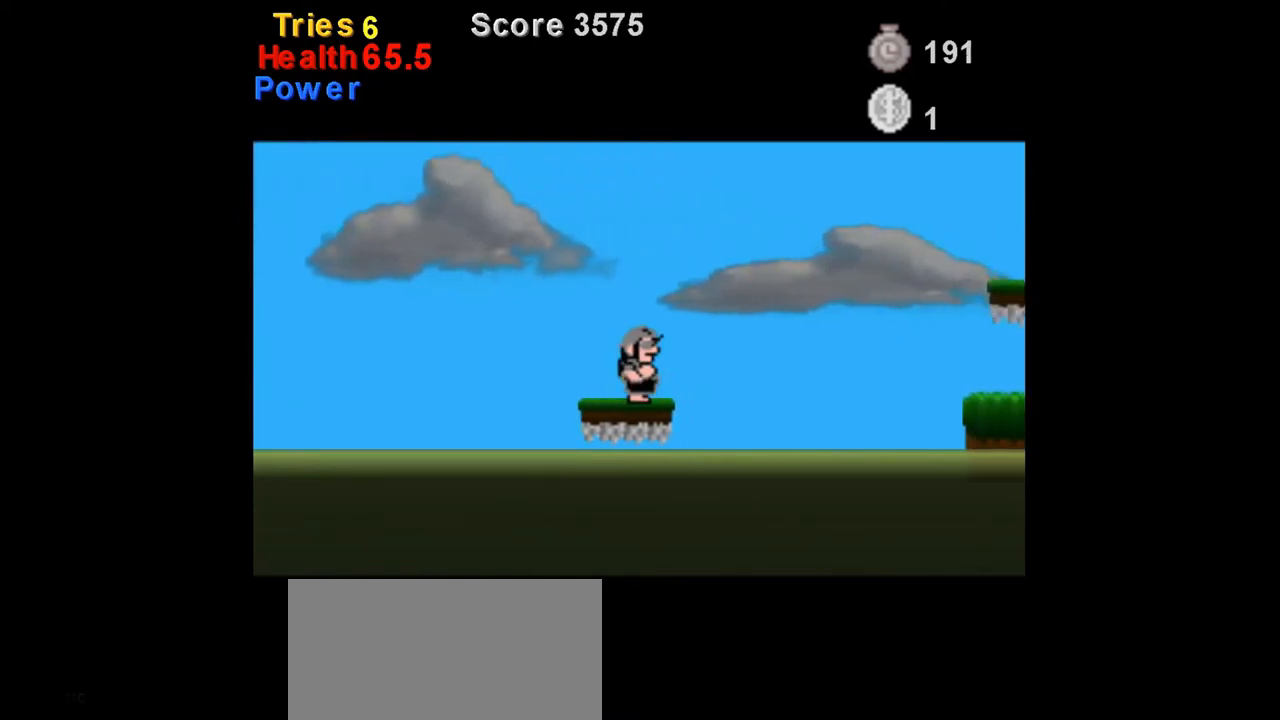
{"buttons": ["Y", "DPAD_RIGHT"], "events": [[458, "DPAD_RIGHT", "down"]]}
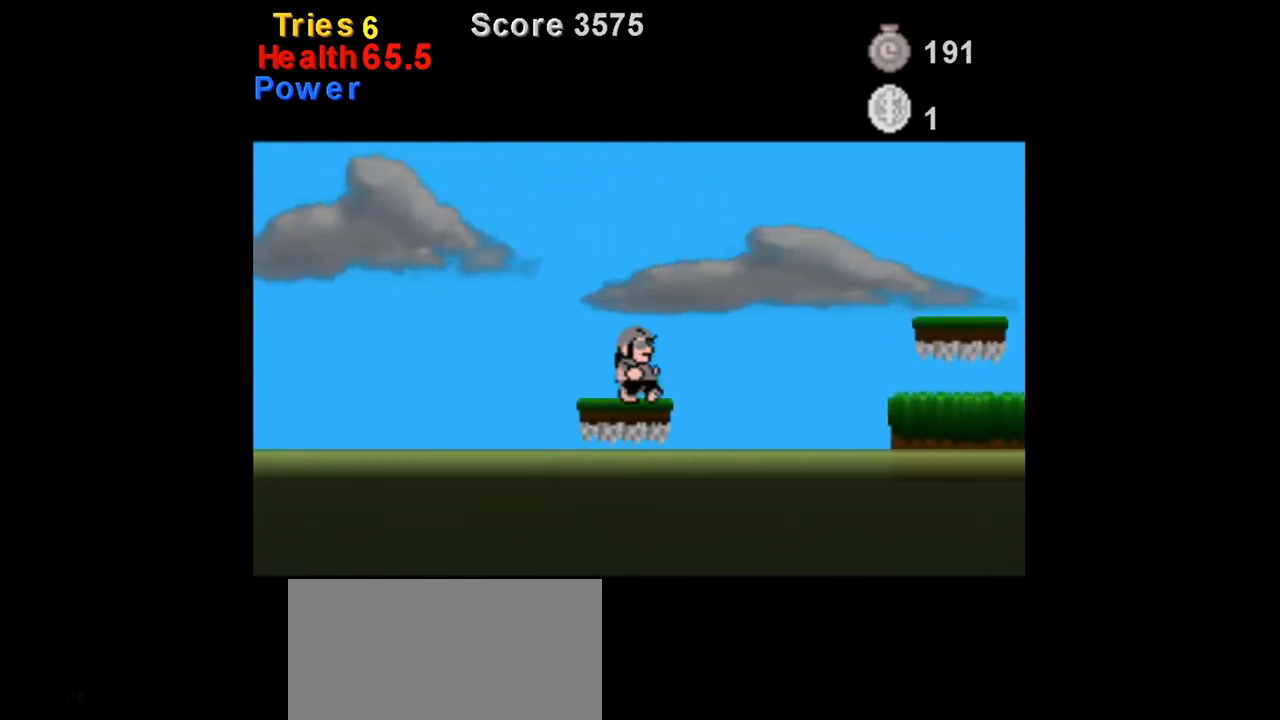
{"buttons": ["B", "Y"], "events": [[167, "B", "down"], [417, "B", "up"], [458, "DPAD_RIGHT", "up"], [500, "B", "down"]]}
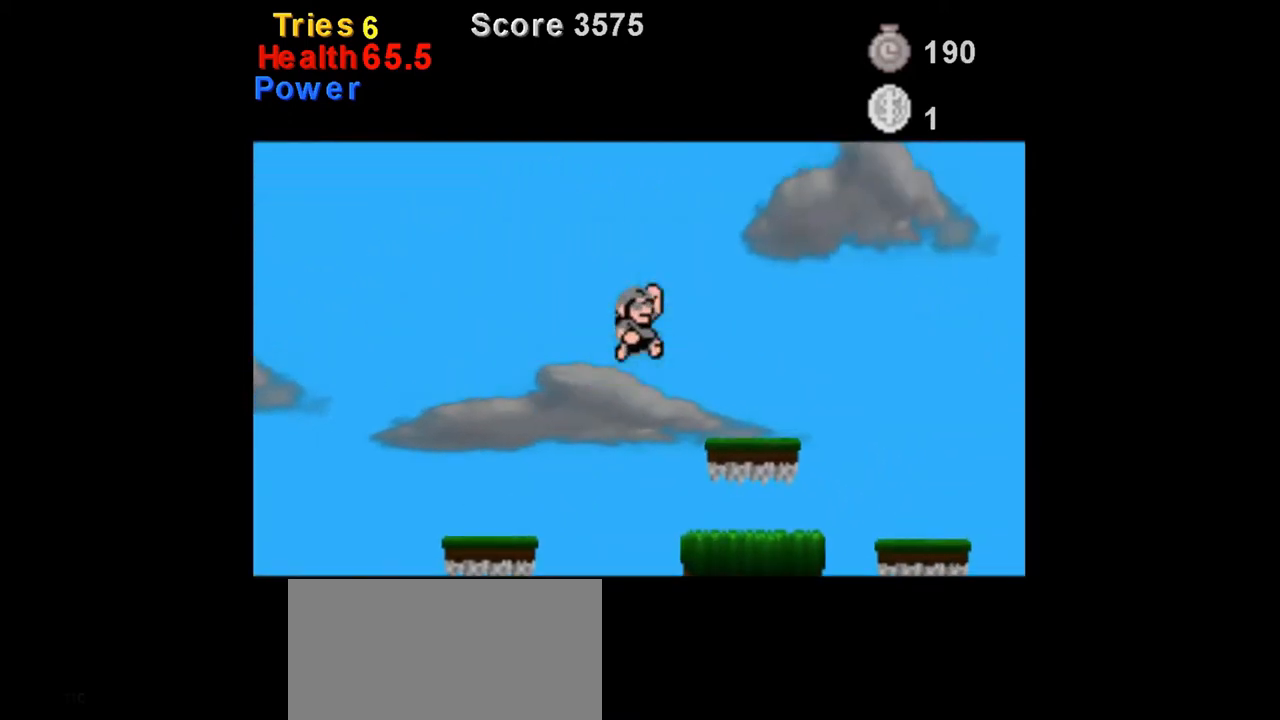
{"buttons": ["Y"], "events": [[208, "B", "up"], [208, "DPAD_RIGHT", "down"], [375, "DPAD_RIGHT", "up"]]}
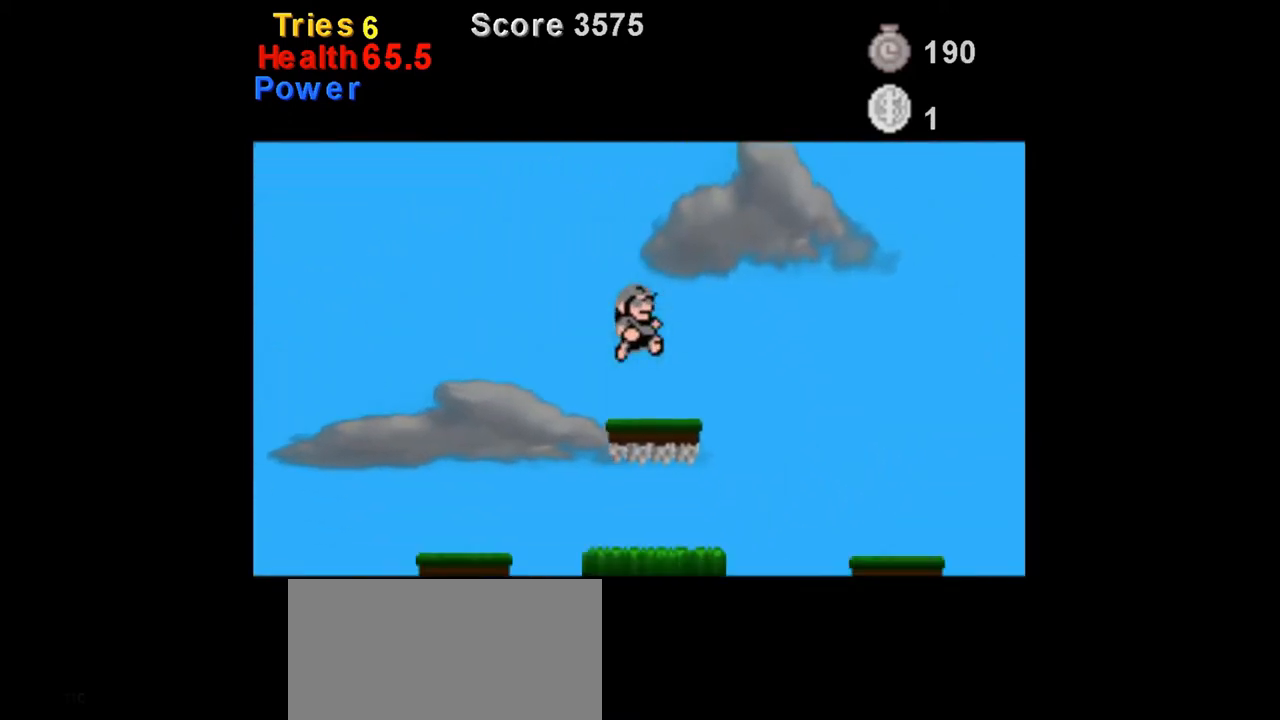
{"buttons": ["Y"], "events": [[375, "DPAD_RIGHT", "down"], [500, "DPAD_RIGHT", "up"]]}
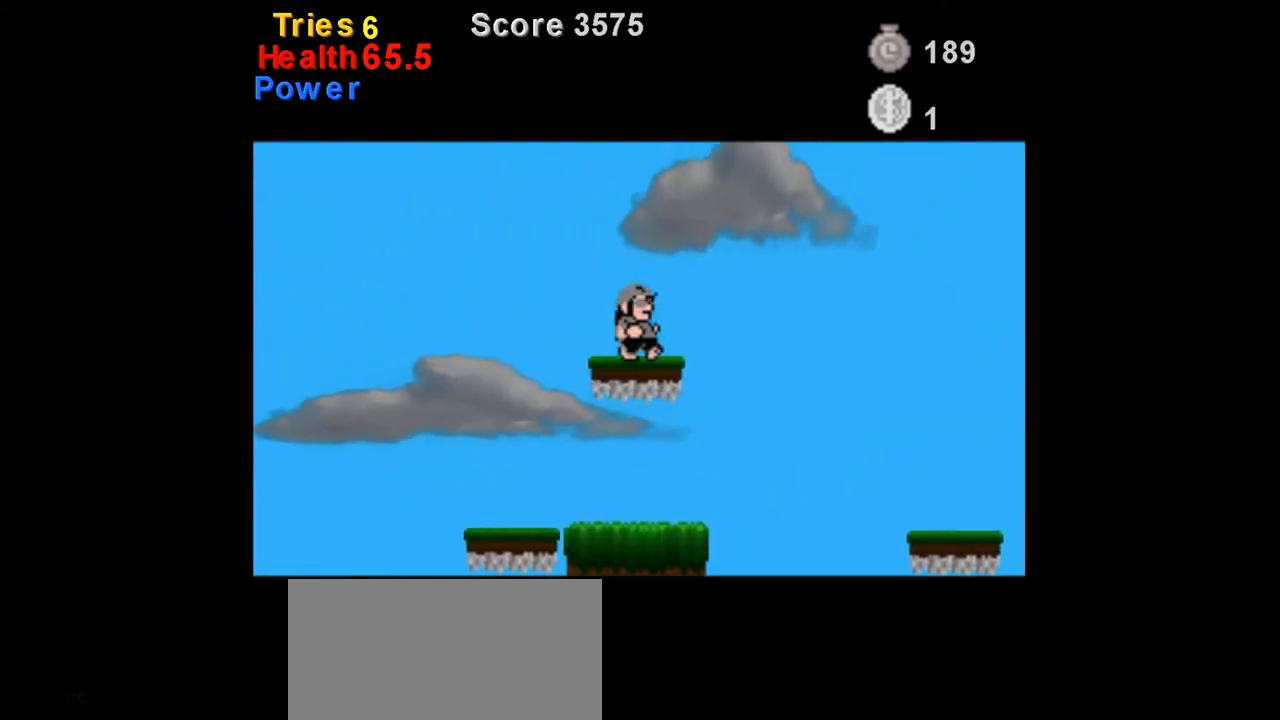
{"buttons": ["Y"], "events": []}
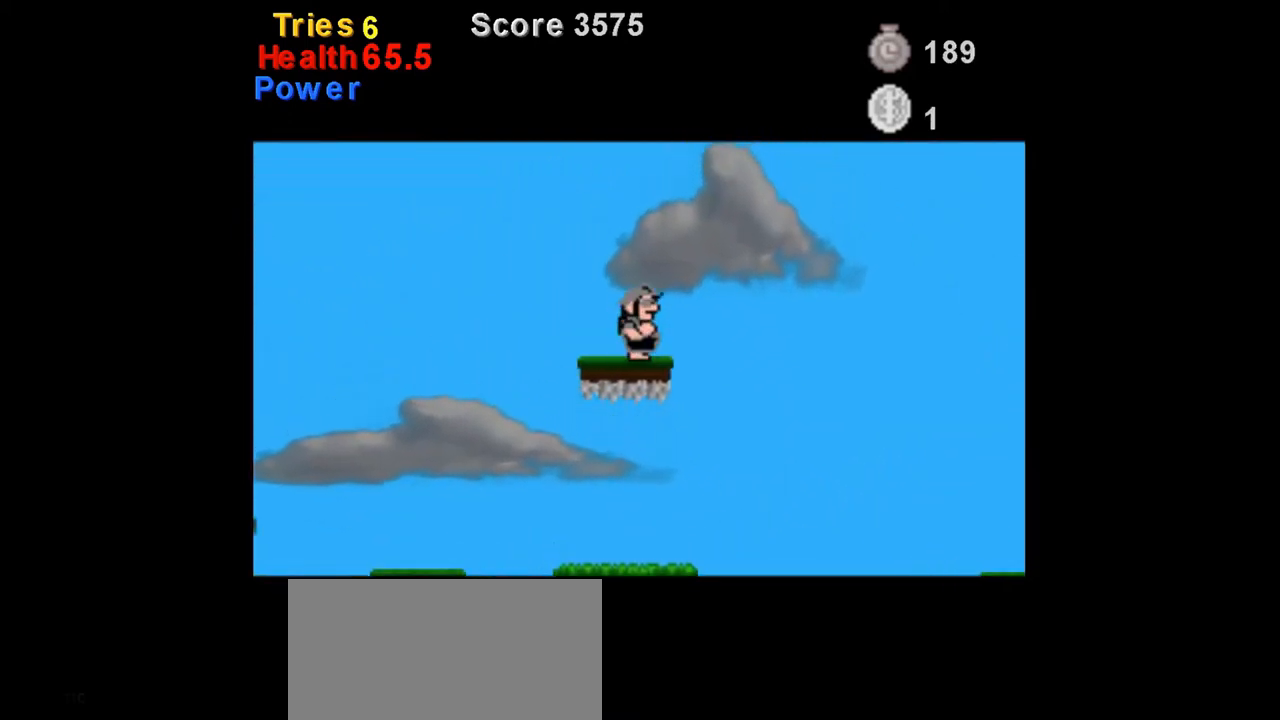
{"buttons": ["Y"], "events": []}
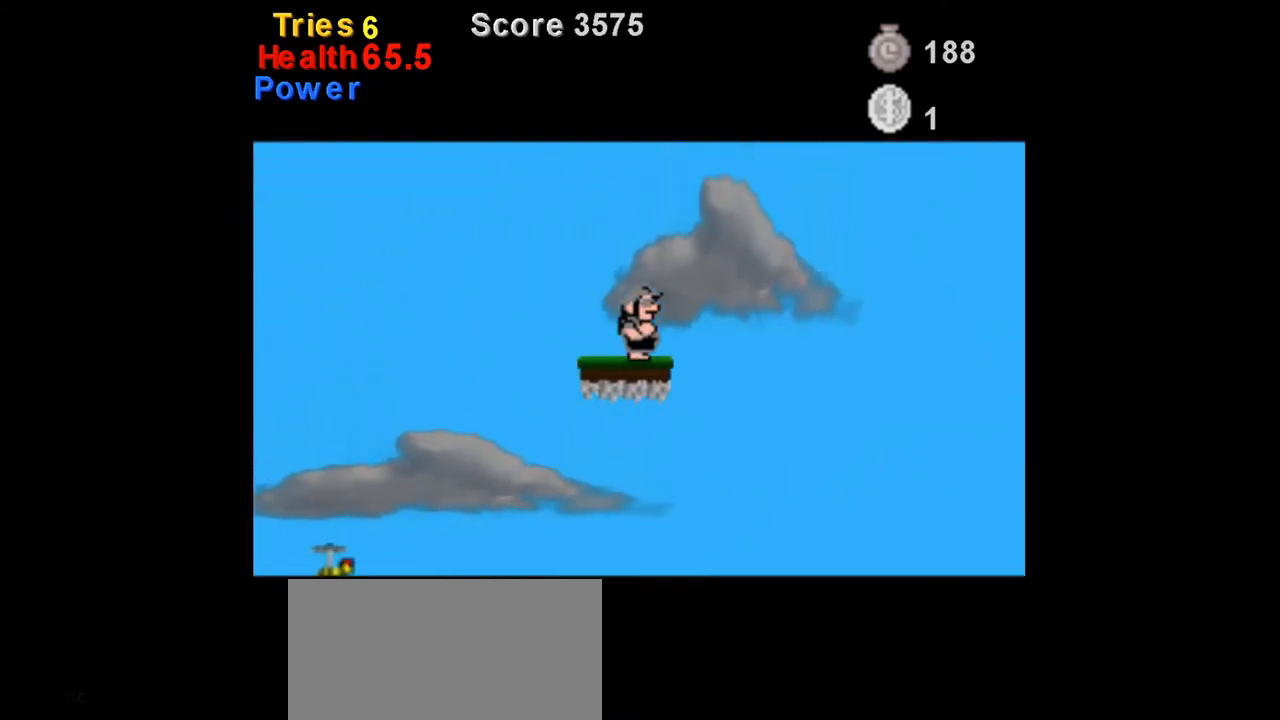
{"buttons": ["Y"], "events": [[250, "B", "down"], [458, "B", "up"]]}
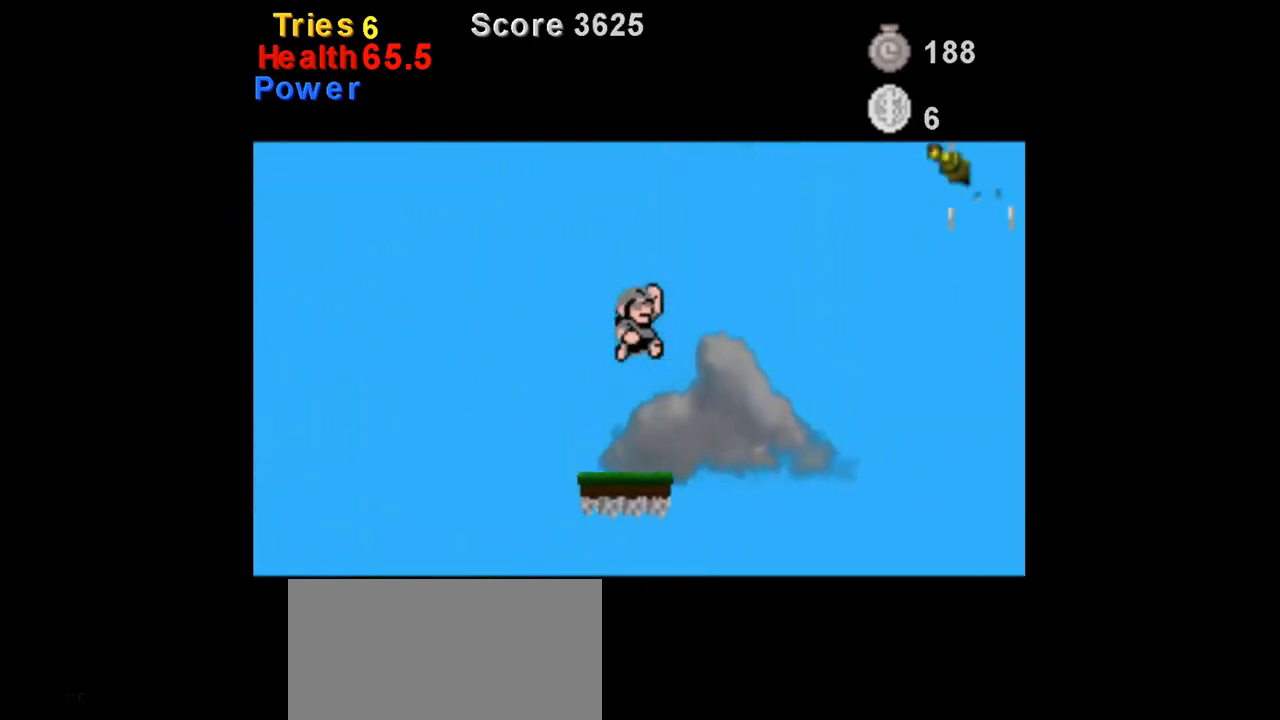
{"buttons": ["Y"], "events": [[83, "B", "down"], [208, "B", "up"]]}
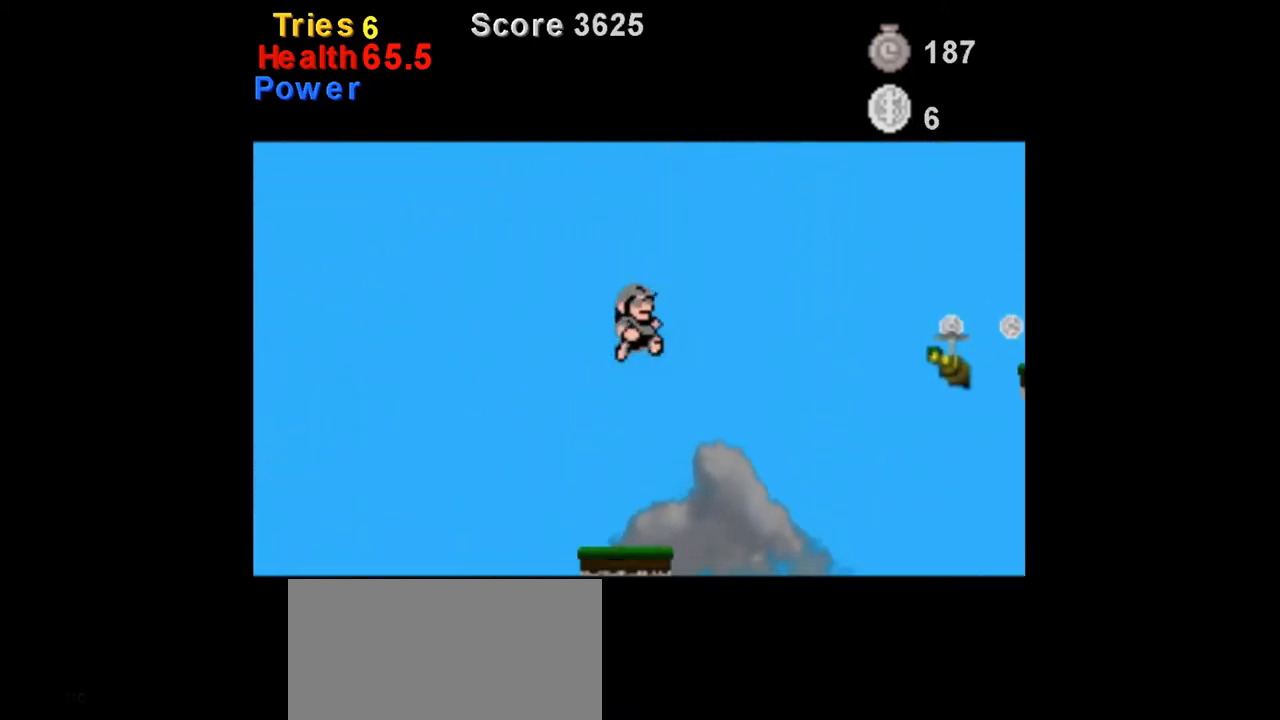
{"buttons": ["Y"], "events": []}
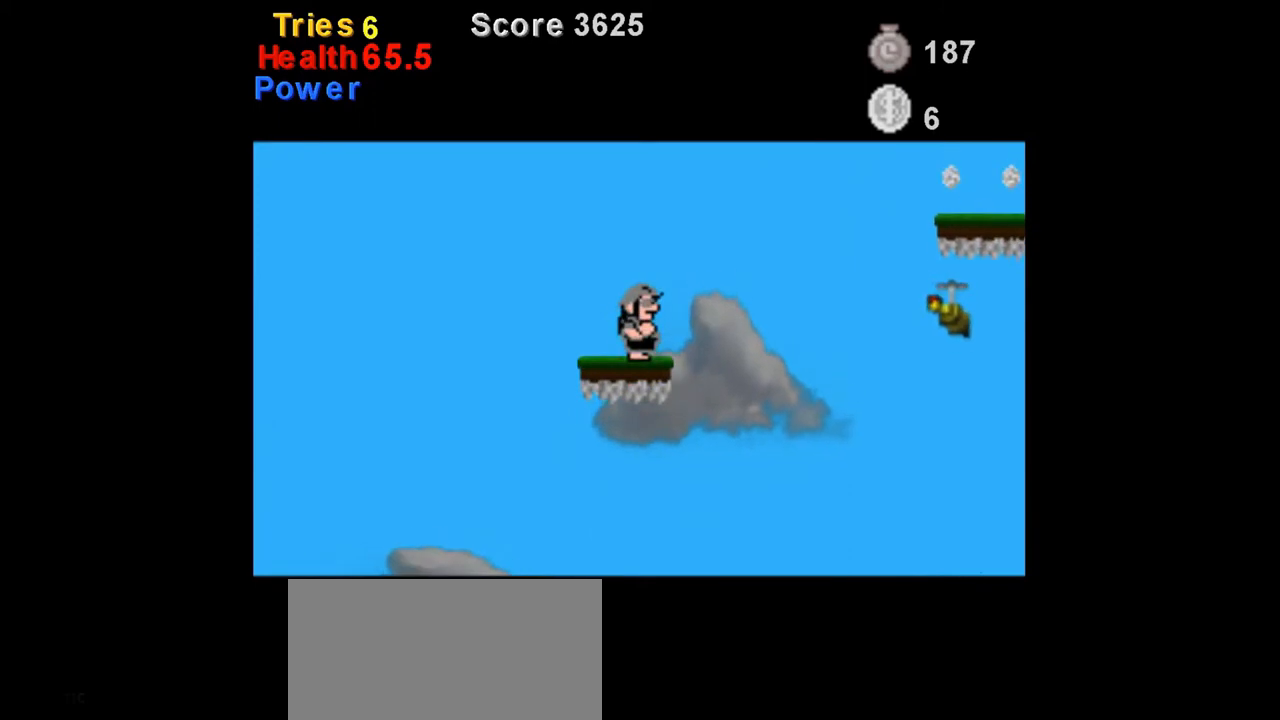
{"buttons": ["Y", "DPAD_RIGHT"], "events": [[500, "DPAD_RIGHT", "down"]]}
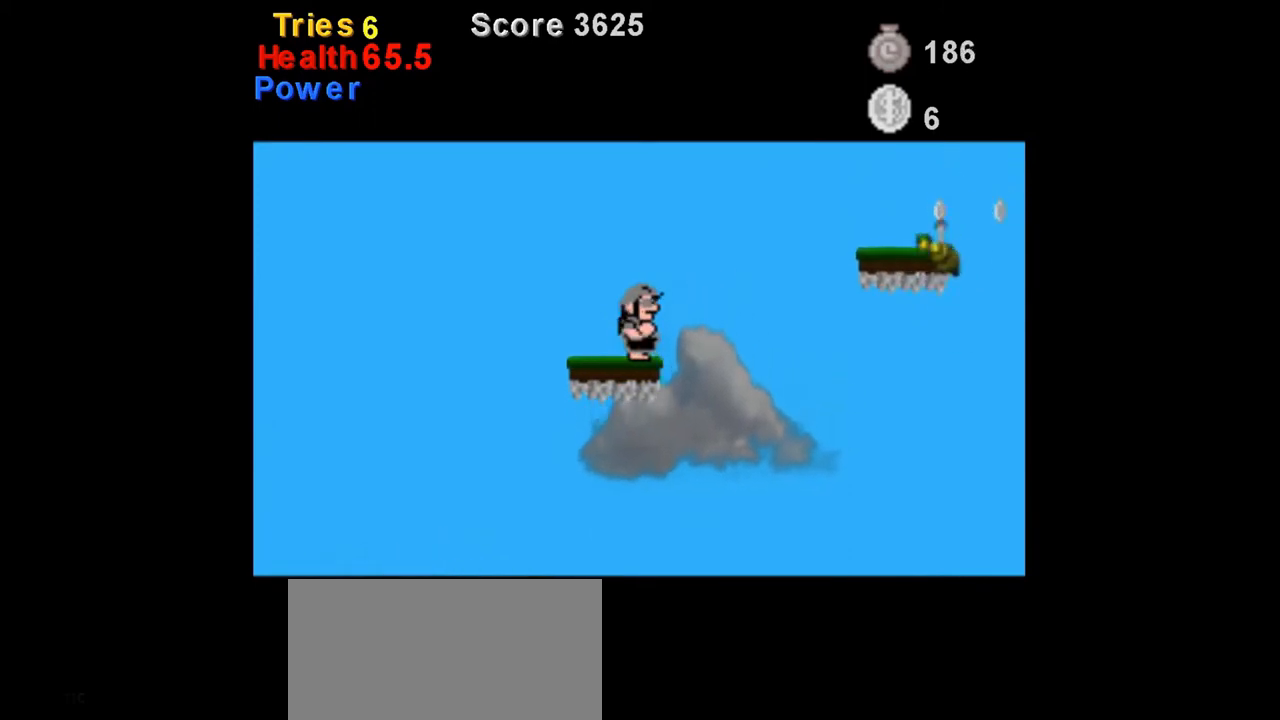
{"buttons": ["Y"], "events": [[83, "B", "down"], [417, "DPAD_RIGHT", "up"], [458, "B", "up"]]}
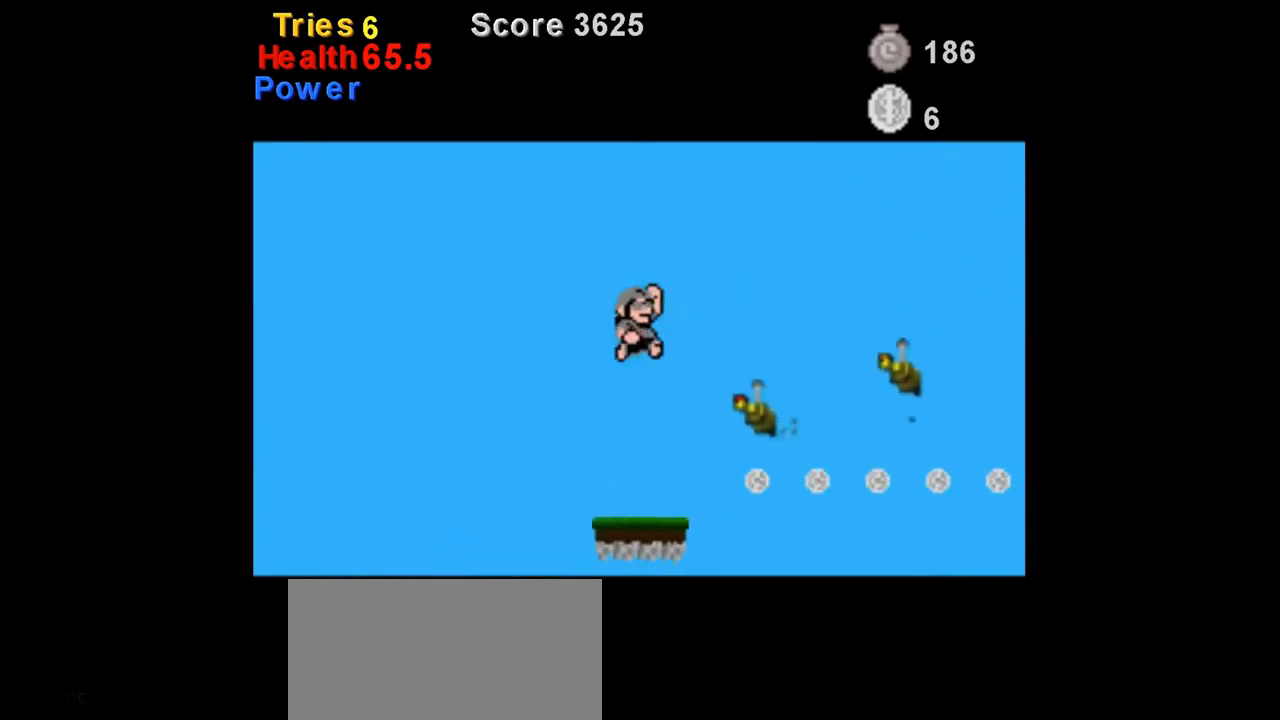
{"buttons": ["Y", "DPAD_LEFT"], "events": [[125, "DPAD_LEFT", "down"], [167, "DPAD_UP", "down"], [333, "DPAD_LEFT", "up"], [333, "DPAD_UP", "up"], [417, "DPAD_LEFT", "down"]]}
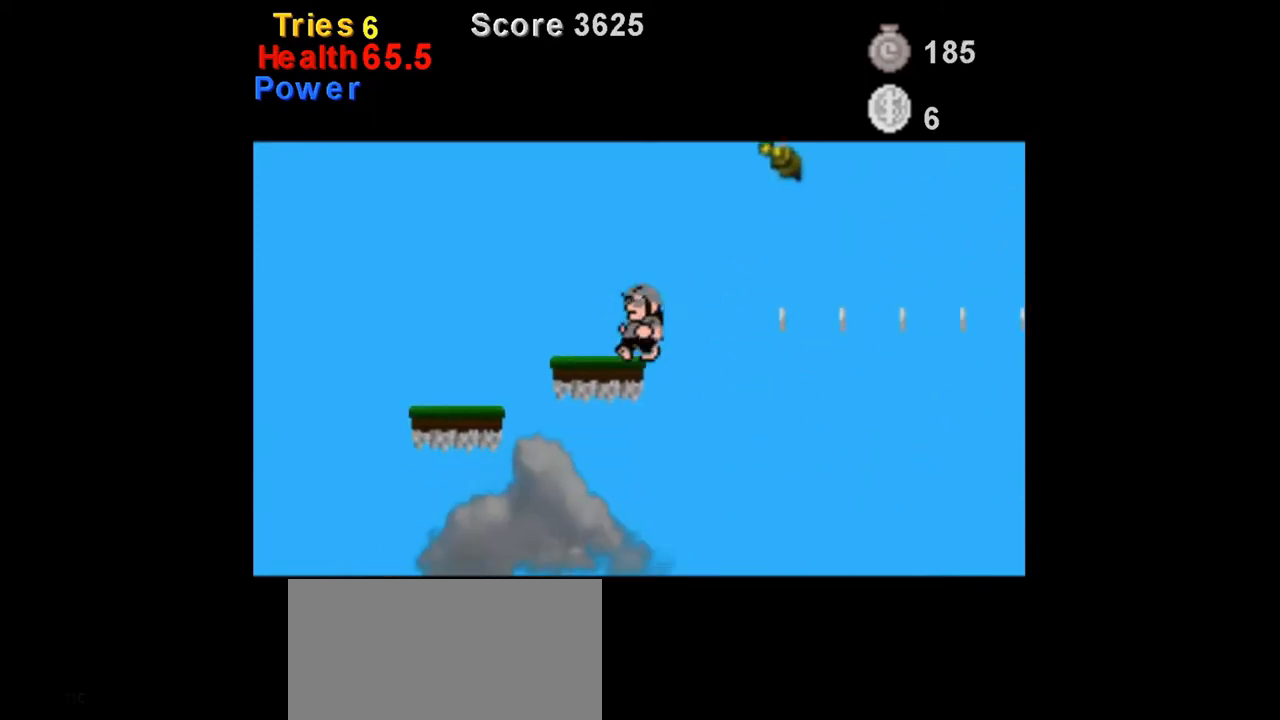
{"buttons": ["Y"], "events": [[83, "DPAD_LEFT", "up"], [125, "DPAD_RIGHT", "down"], [250, "DPAD_RIGHT", "up"]]}
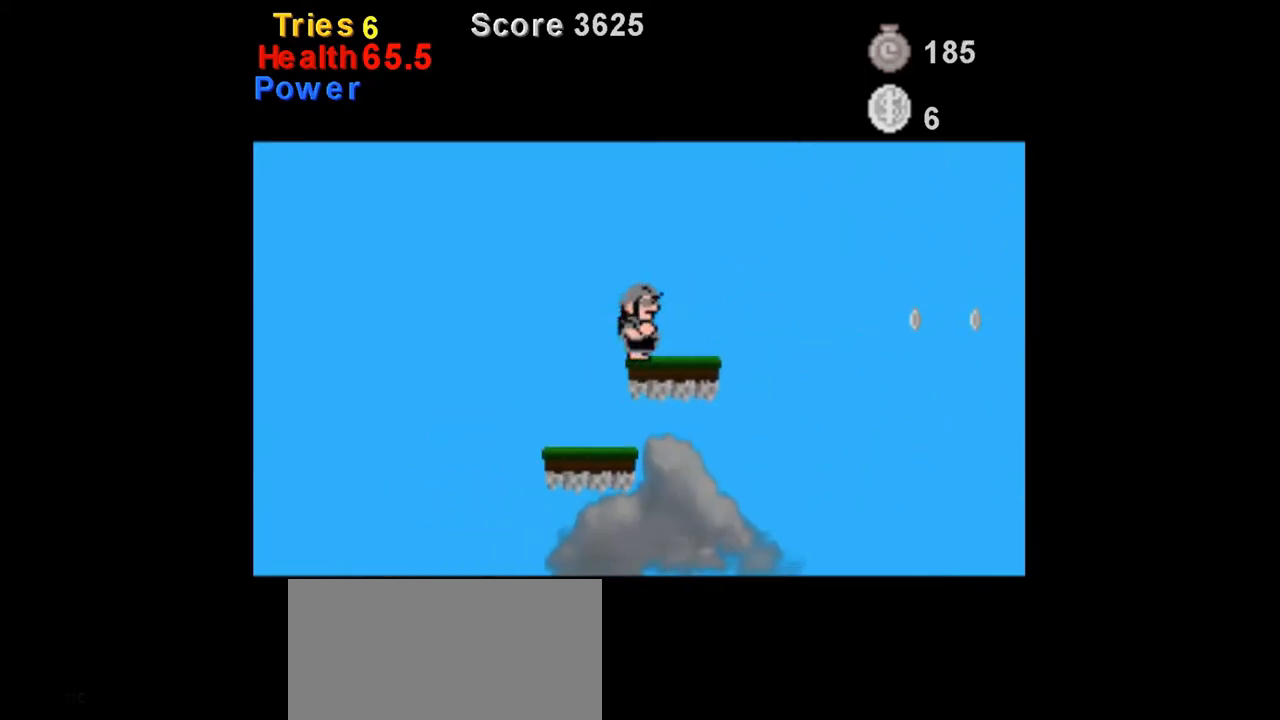
{"buttons": ["Y"], "events": [[125, "DPAD_RIGHT", "down"], [208, "DPAD_RIGHT", "up"]]}
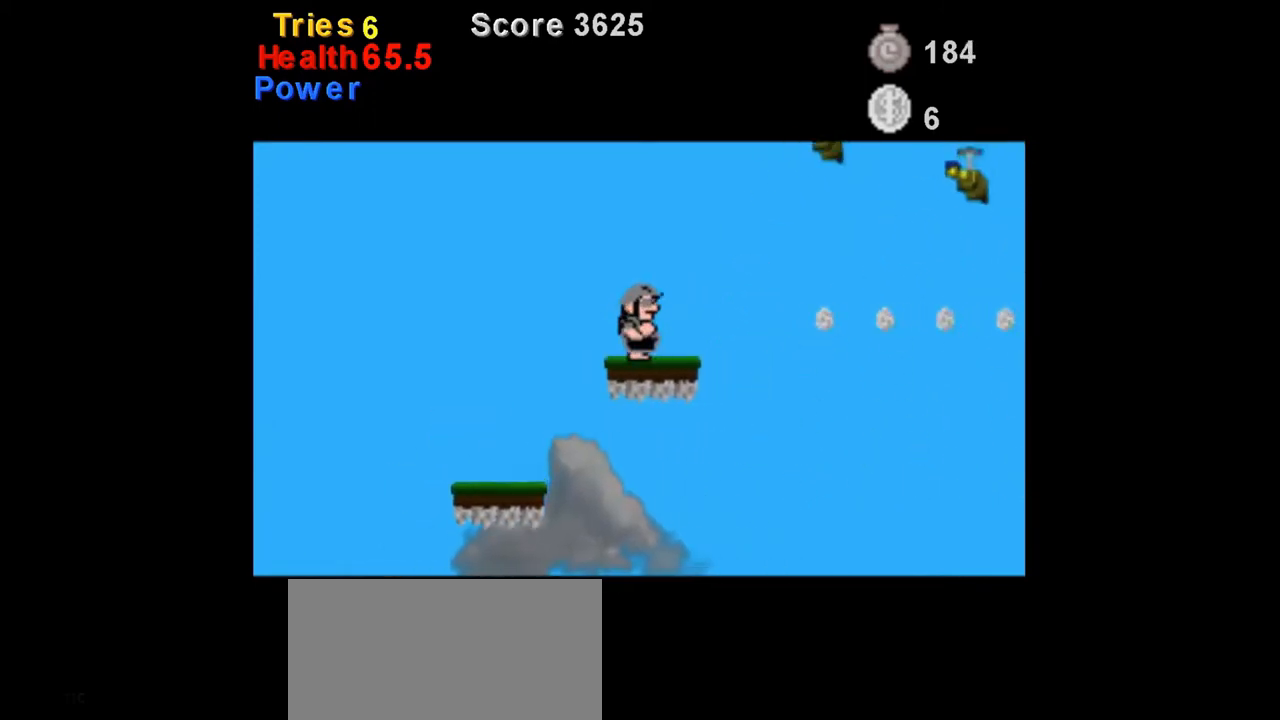
{"buttons": ["Y"], "events": []}
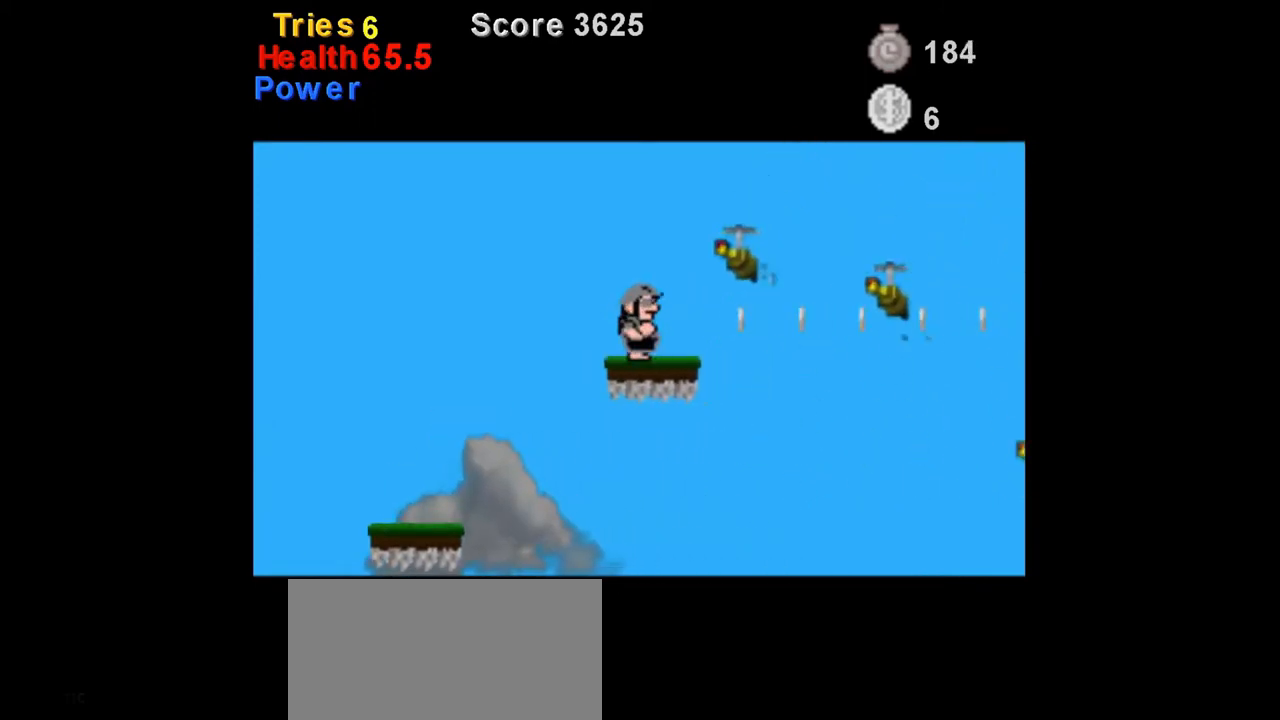
{"buttons": ["Y"], "events": [[167, "B", "down"], [167, "DPAD_RIGHT", "down"], [333, "B", "up"], [417, "DPAD_RIGHT", "up"]]}
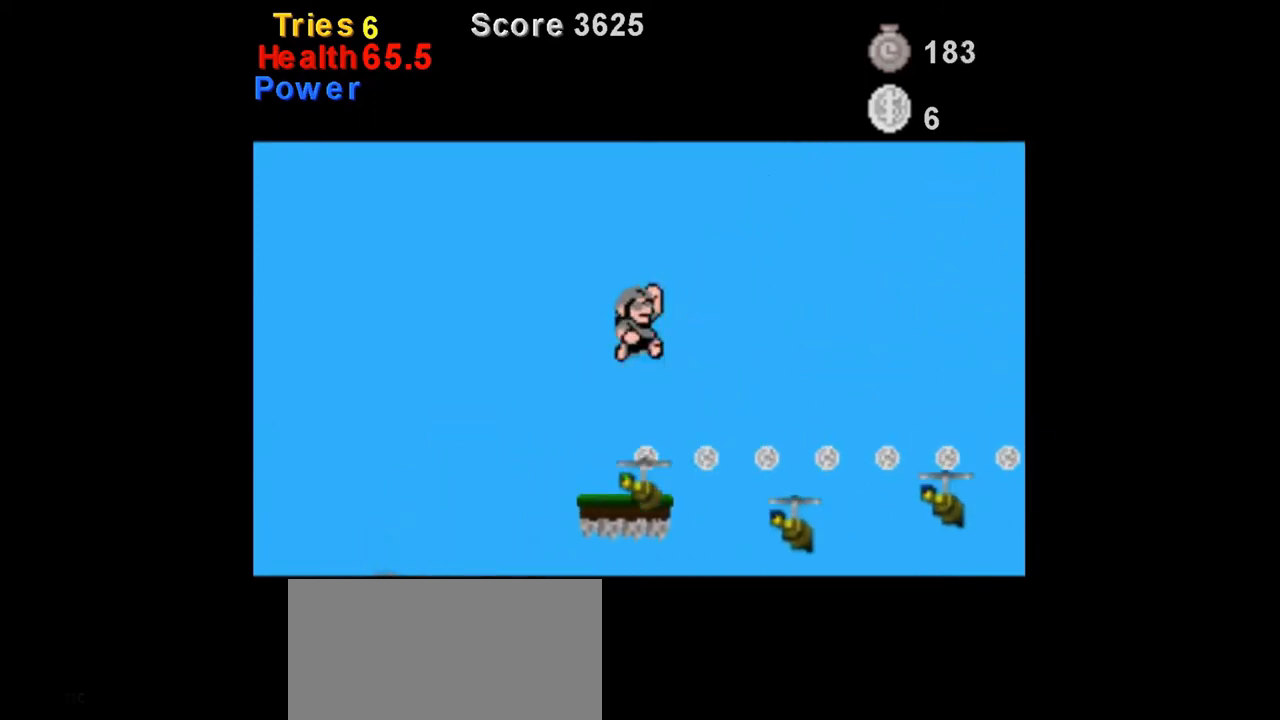
{"buttons": ["Y"], "events": [[83, "DPAD_RIGHT", "down"], [167, "DPAD_RIGHT", "up"], [250, "DPAD_LEFT", "down"], [292, "DPAD_UP", "down"], [375, "DPAD_UP", "up"], [458, "DPAD_LEFT", "up"]]}
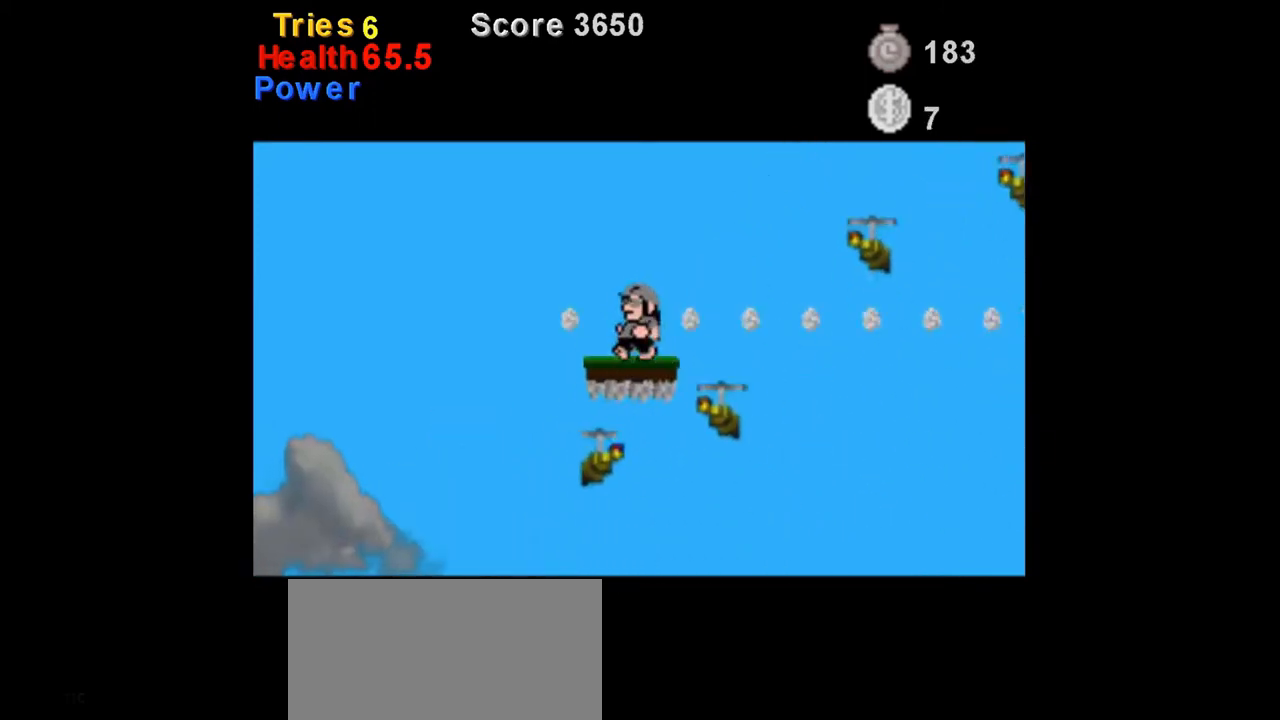
{"buttons": ["Y"], "events": [[333, "DPAD_LEFT", "down"], [500, "DPAD_LEFT", "up"]]}
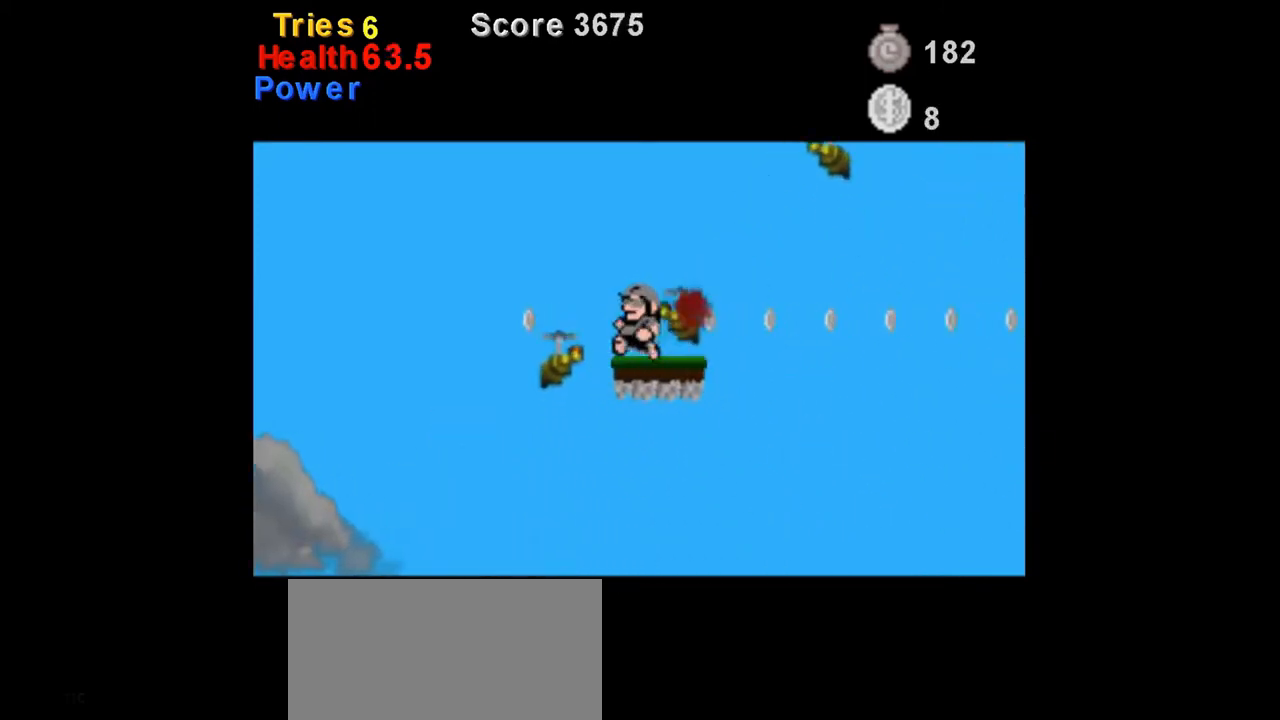
{"buttons": ["Y"], "events": [[208, "DPAD_RIGHT", "down"], [333, "DPAD_RIGHT", "up"]]}
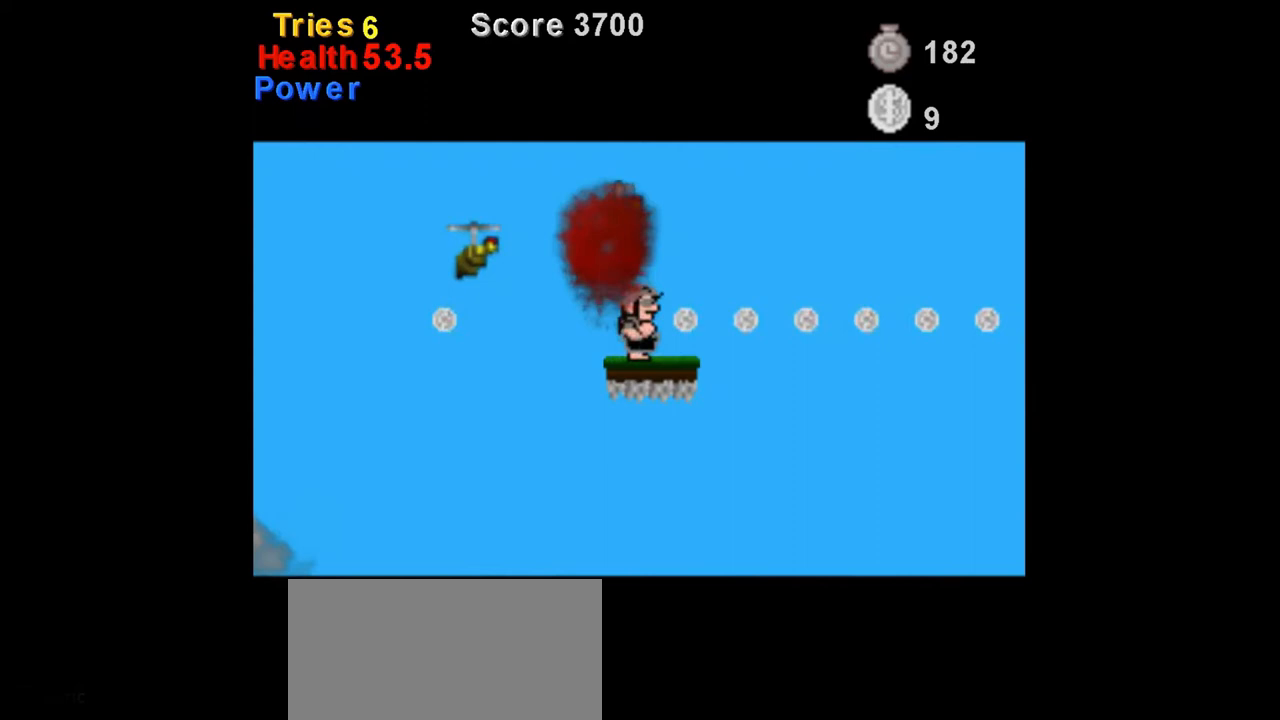
{"buttons": ["Y"], "events": [[208, "DPAD_RIGHT", "down"], [292, "DPAD_RIGHT", "up"]]}
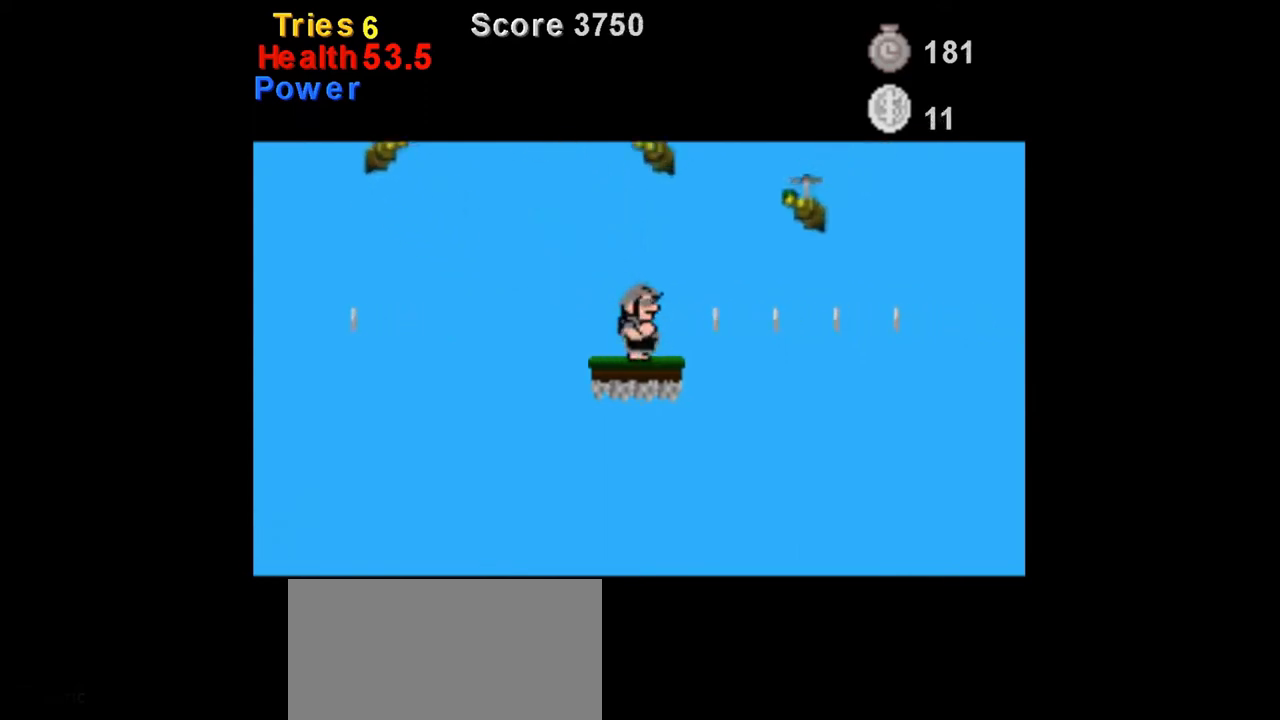
{"buttons": ["Y"], "events": [[208, "DPAD_RIGHT", "down"], [292, "DPAD_RIGHT", "up"]]}
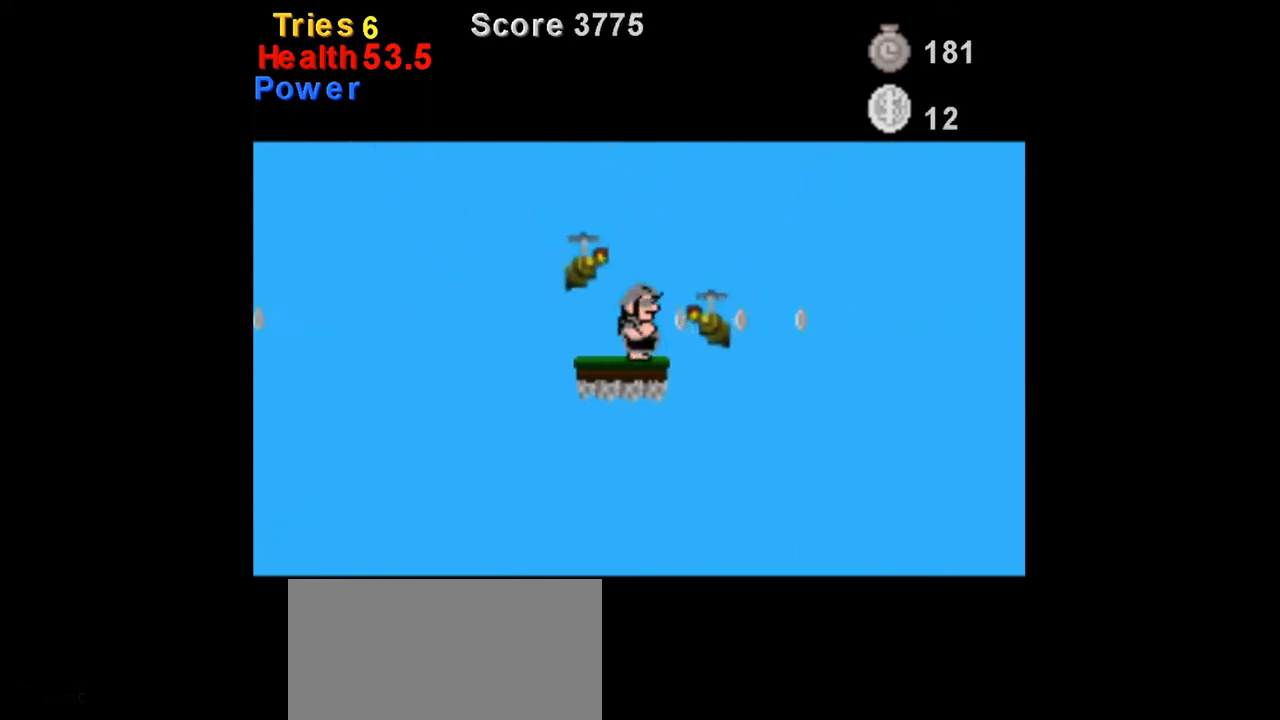
{"buttons": ["Y"], "events": [[125, "DPAD_RIGHT", "down"], [208, "DPAD_RIGHT", "up"]]}
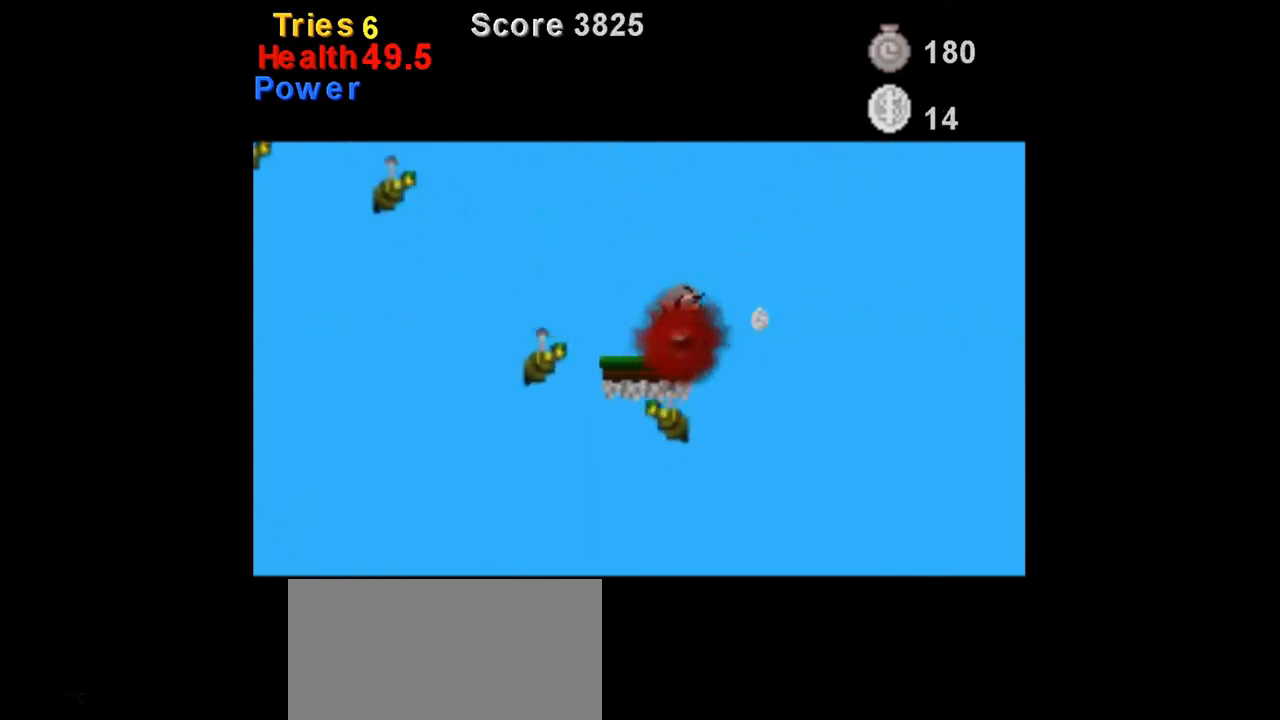
{"buttons": ["Y"], "events": []}
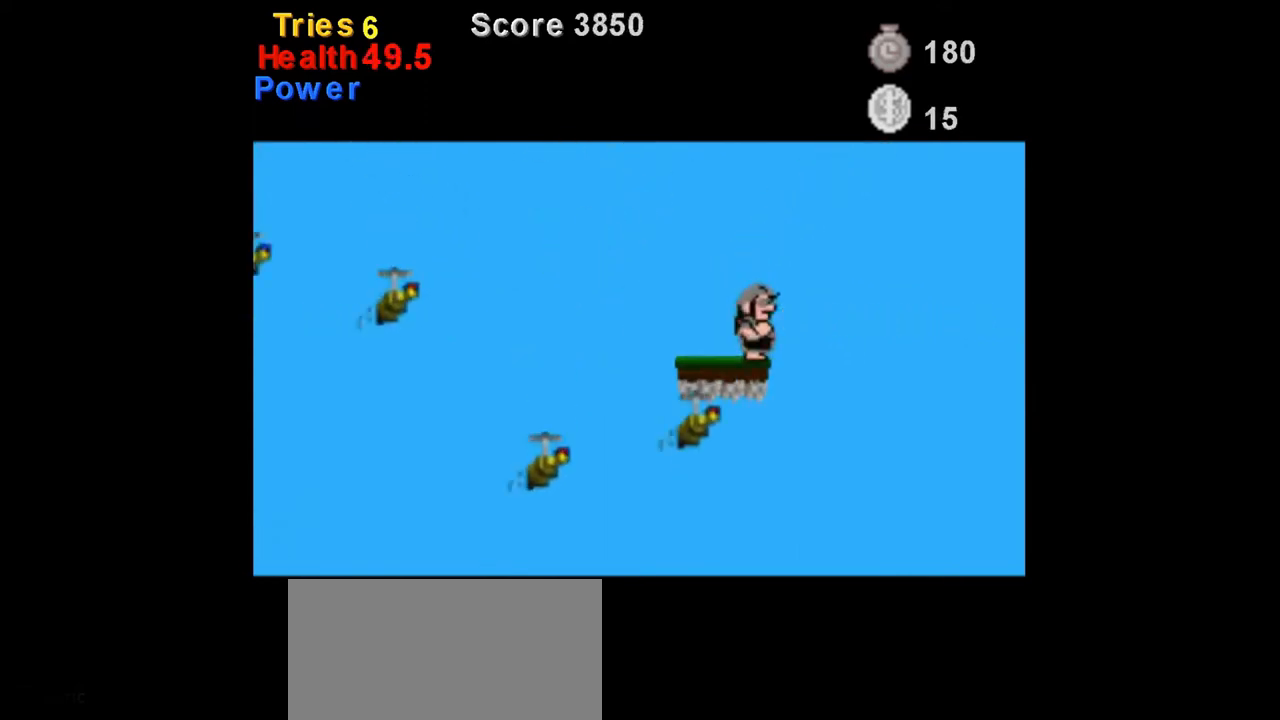
{"buttons": ["Y", "DPAD_RIGHT"], "events": [[167, "DPAD_RIGHT", "down"], [208, "B", "down"], [417, "B", "up"]]}
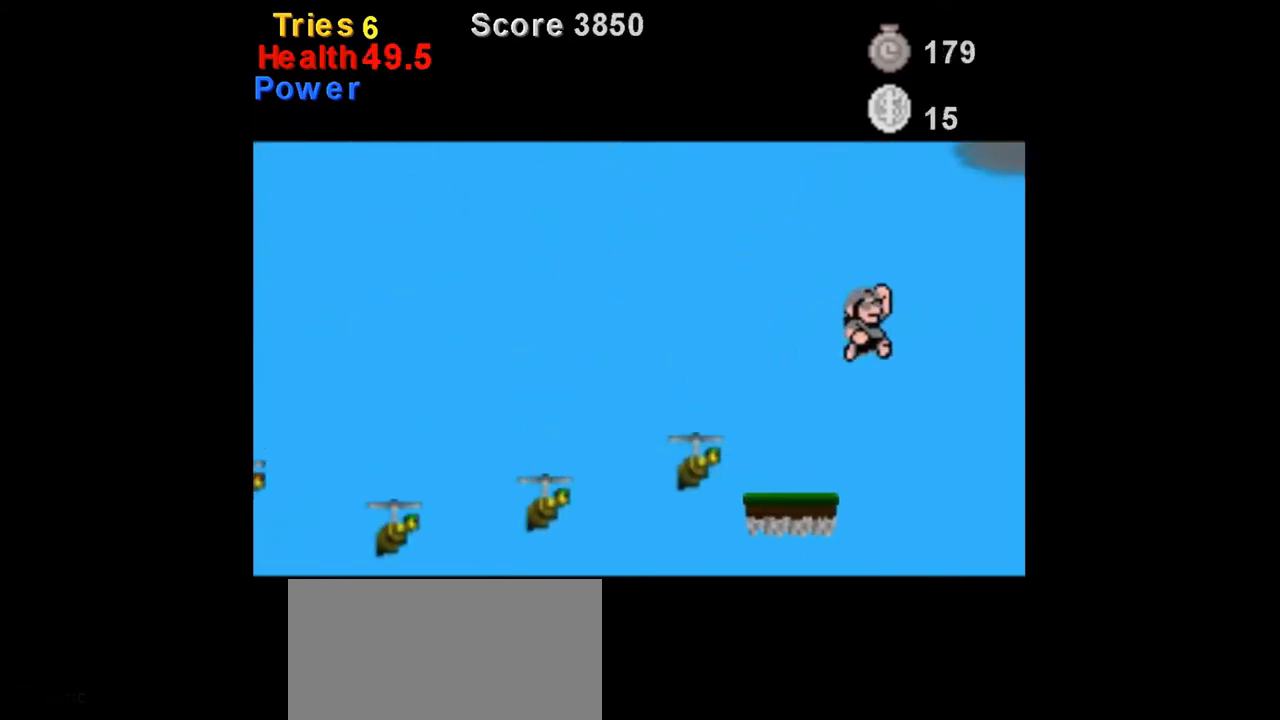
{"buttons": ["Y"], "events": [[208, "DPAD_RIGHT", "up"]]}